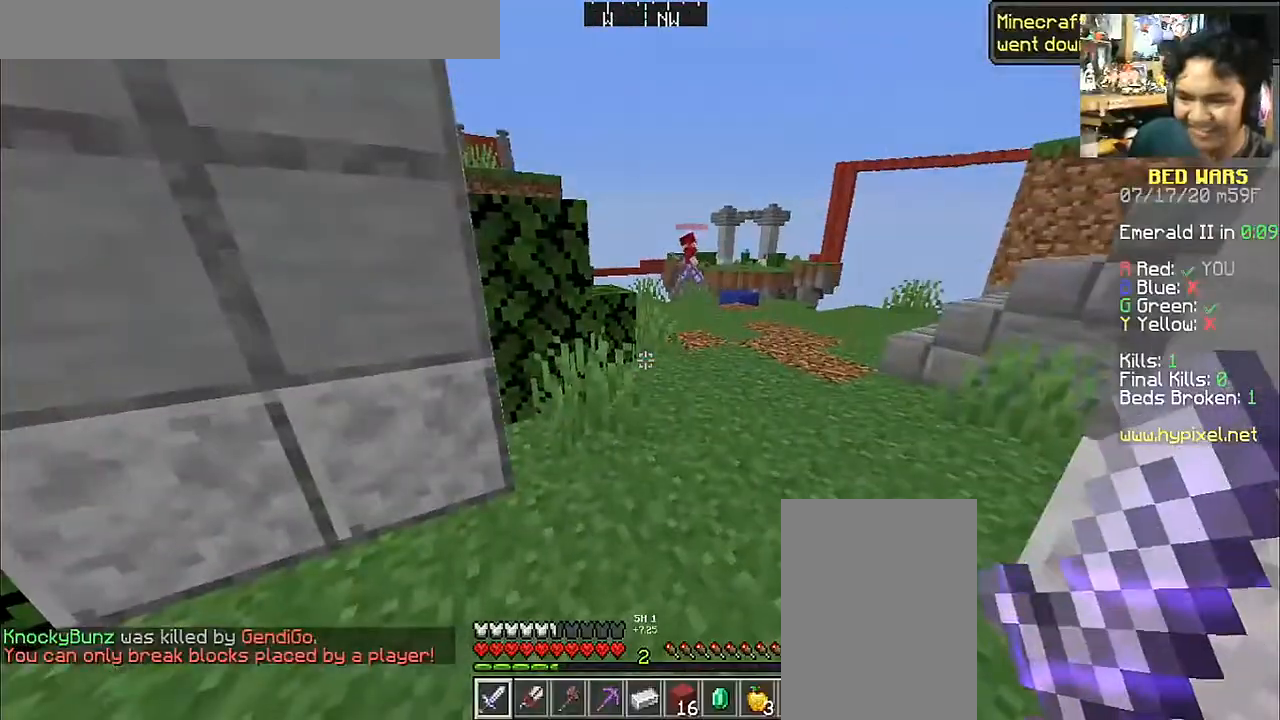
Gameplay with keyboard and mouse; each line is a JSON object with the keys and mouse buttons held at the frame after it. "events" lists presses ("down") and releases ("up") of "a", "d", "s", "space", "w", "mouse_left" and "mouse_right" between this image and that frame as [ms after this image, input, new state], when the widget could be followed in between. "mouse_left", "mouse_right" = the "left", "right" buttons of the "mouse" list. No other keys are recorded. Fast repeated clicks can show as one long hold. Mouse movement is not recorded.
{"keys": ["a", "w"], "mouse": [], "events": [[50, "w", "down"], [250, "space", "down"], [383, "a", "down"], [383, "space", "up"]]}
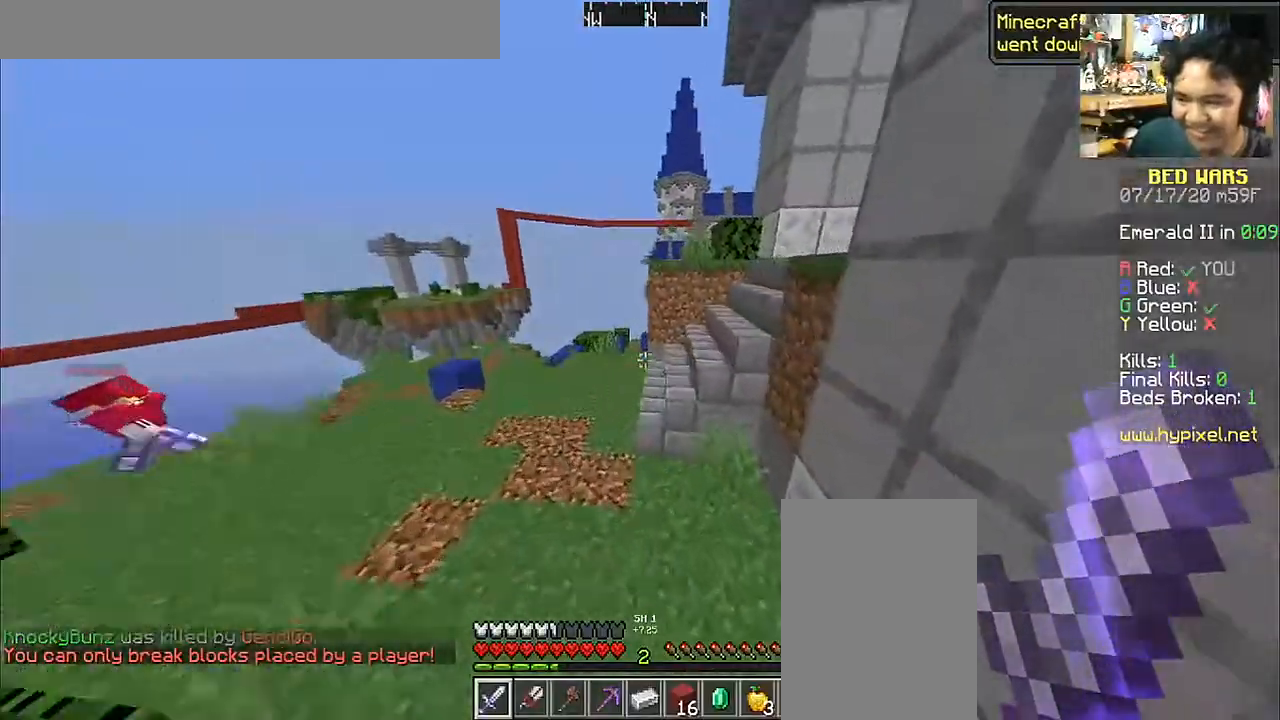
{"keys": ["space", "w"], "mouse": [], "events": [[300, "a", "up"], [500, "space", "down"]]}
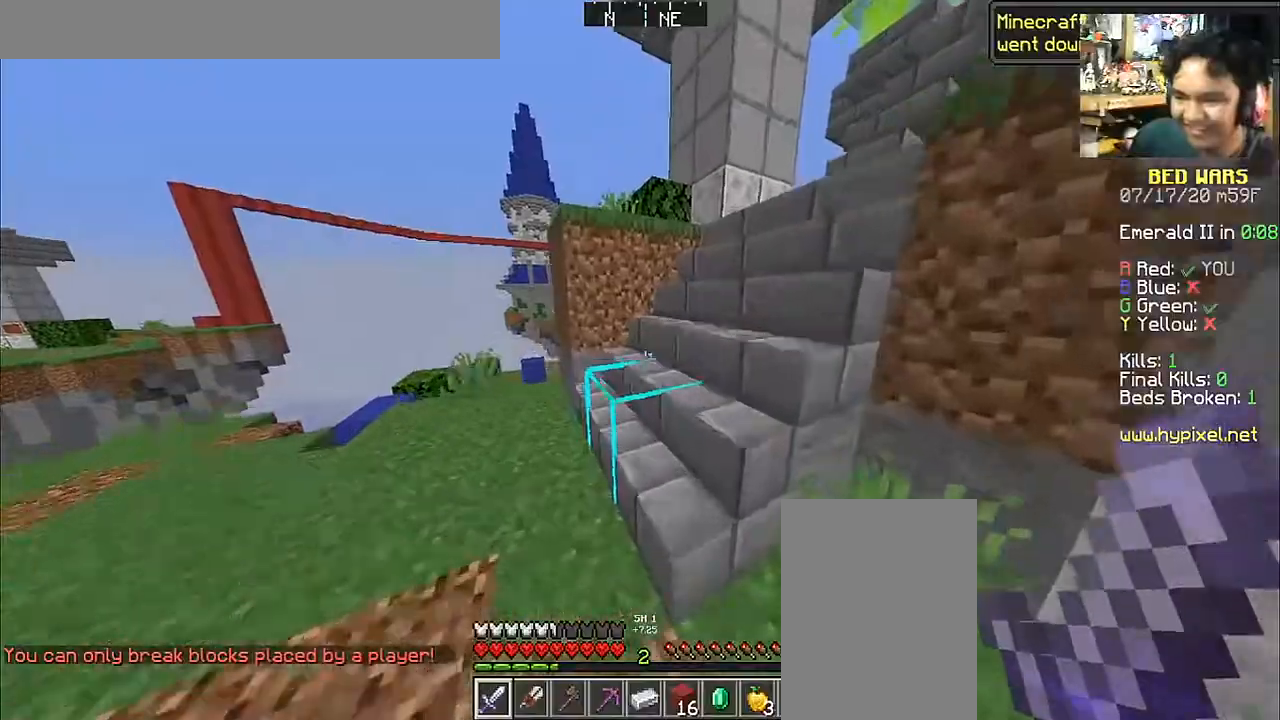
{"keys": ["w"], "mouse": [], "events": [[150, "space", "up"]]}
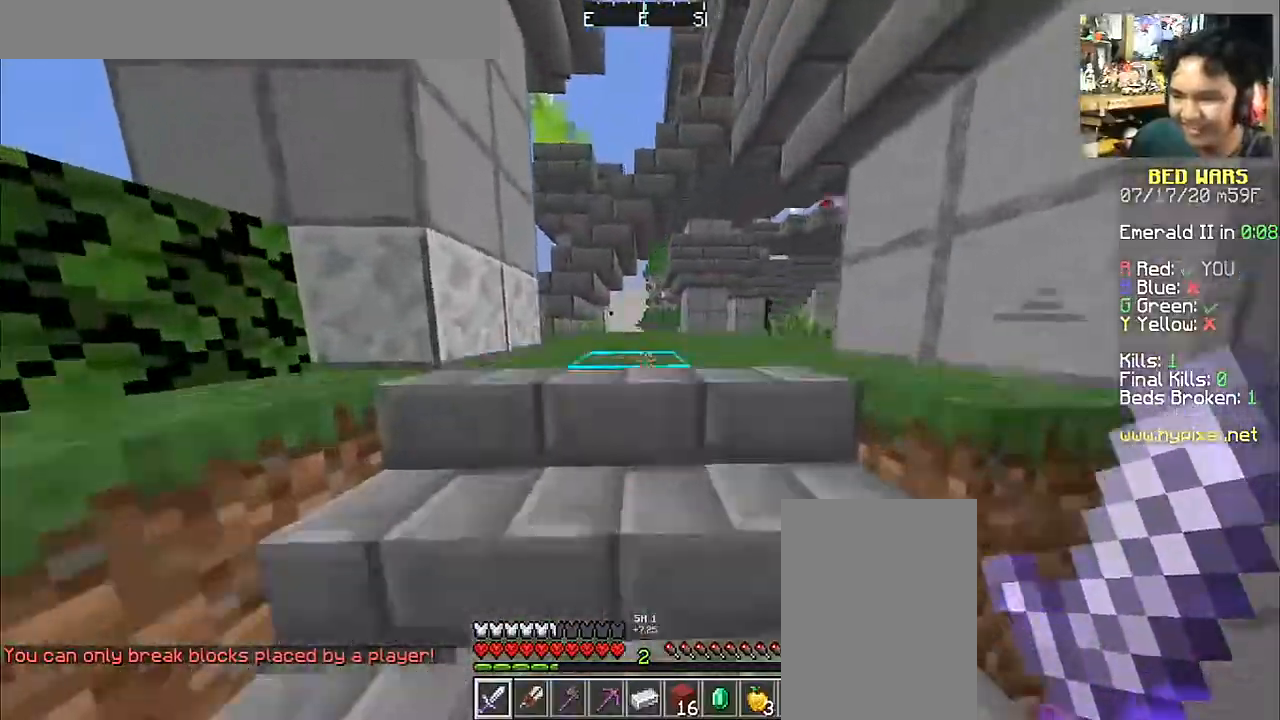
{"keys": ["w"], "mouse": [], "events": []}
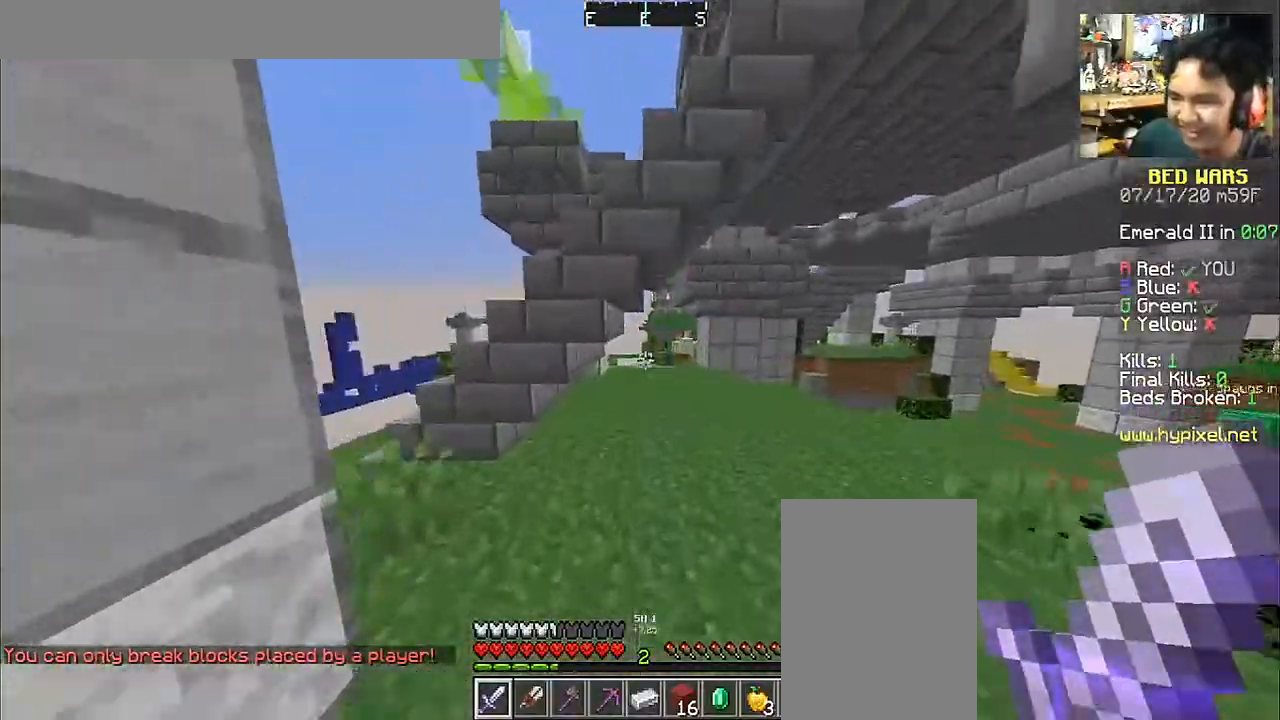
{"keys": ["a", "w"], "mouse": [], "events": [[33, "a", "down"], [183, "a", "up"], [250, "a", "down"]]}
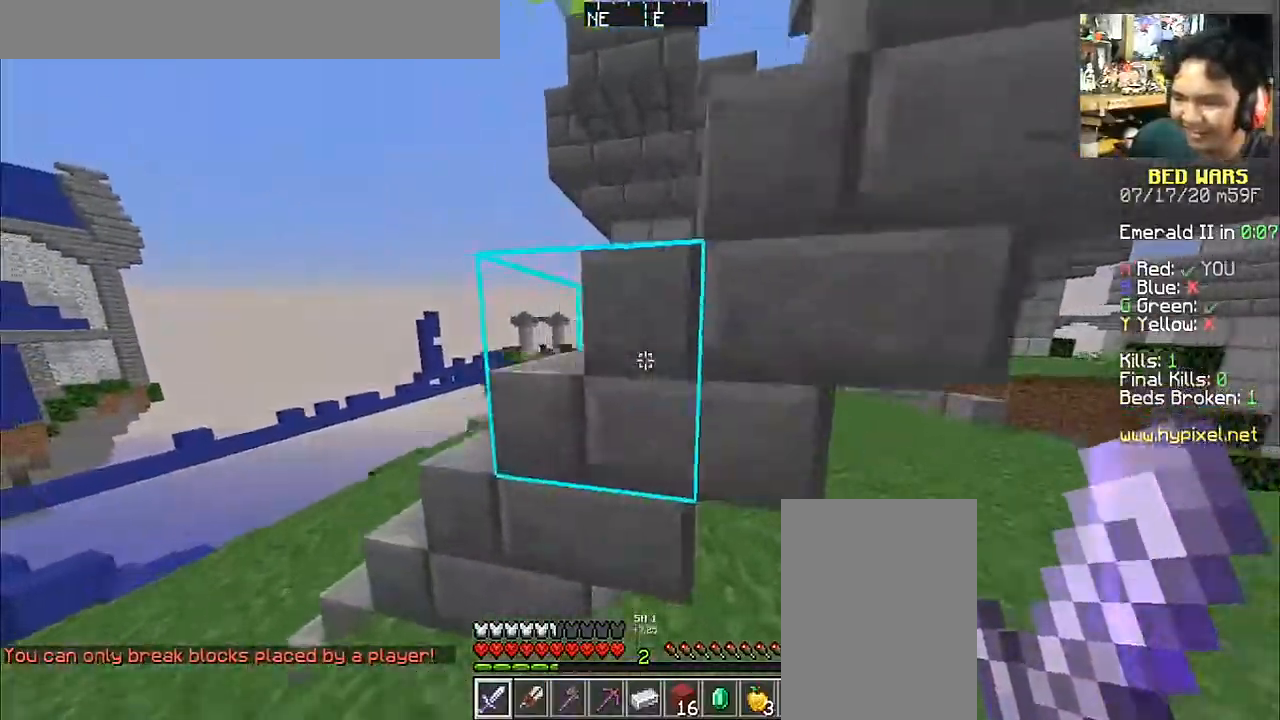
{"keys": ["a", "w"], "mouse": [], "events": []}
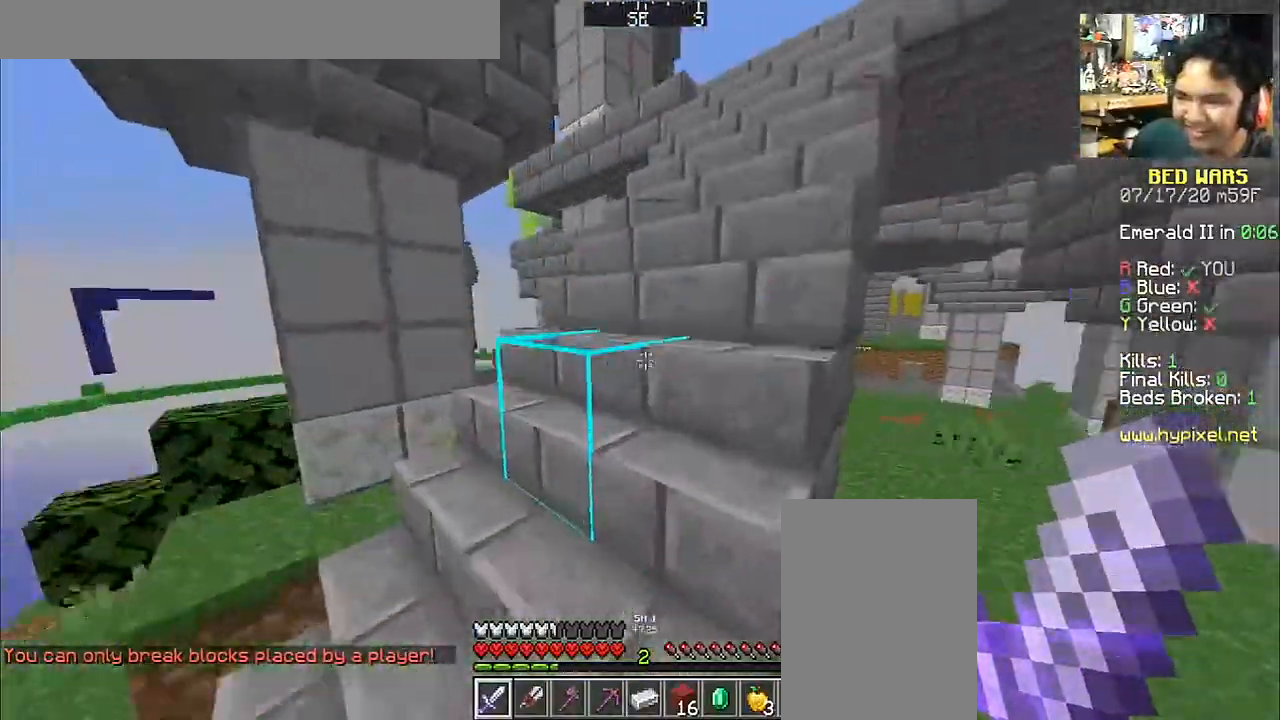
{"keys": ["w"], "mouse": [], "events": [[50, "a", "up"]]}
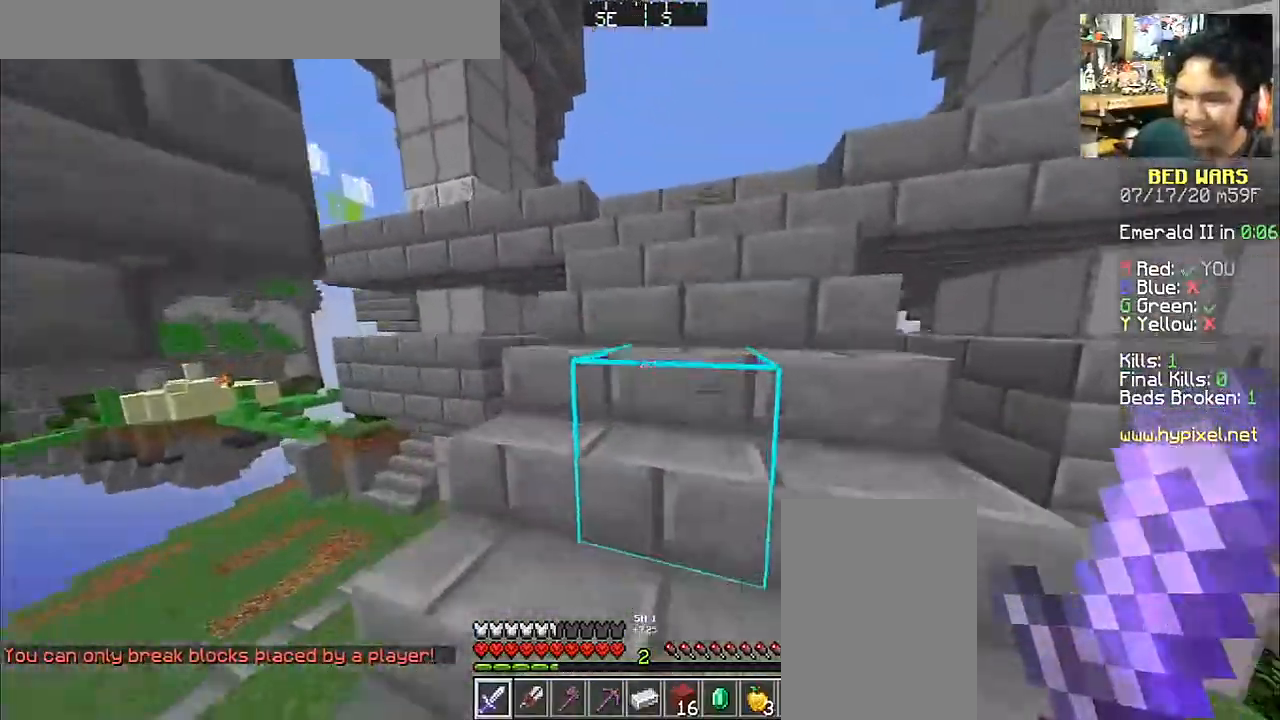
{"keys": ["w"], "mouse": [], "events": []}
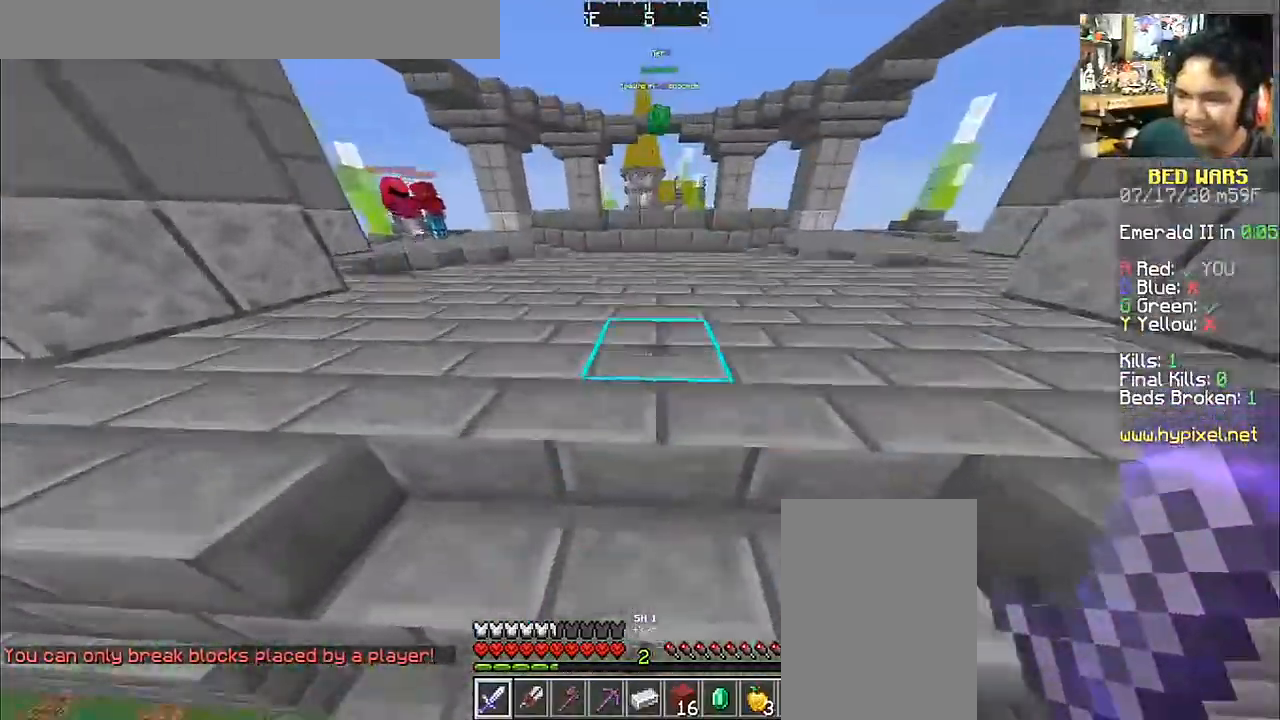
{"keys": ["space", "w"], "mouse": [], "events": [[50, "space", "down"]]}
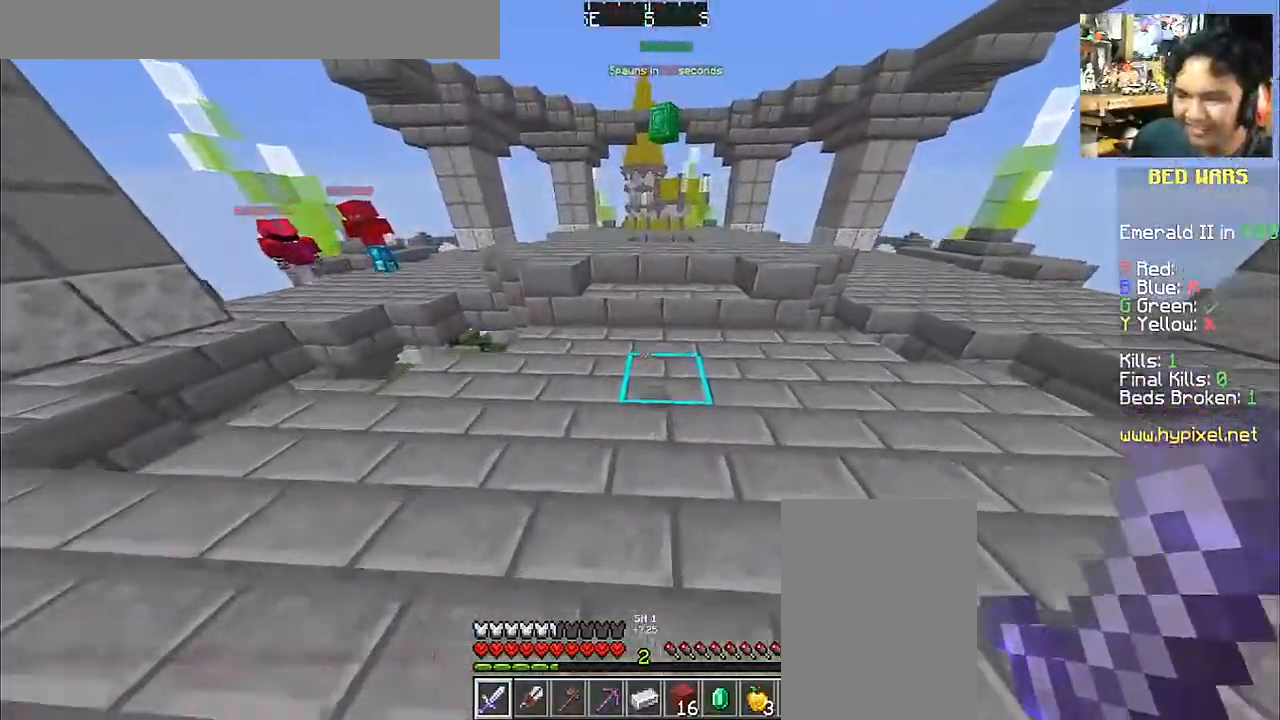
{"keys": ["d", "space", "w"], "mouse": [], "events": [[433, "d", "down"]]}
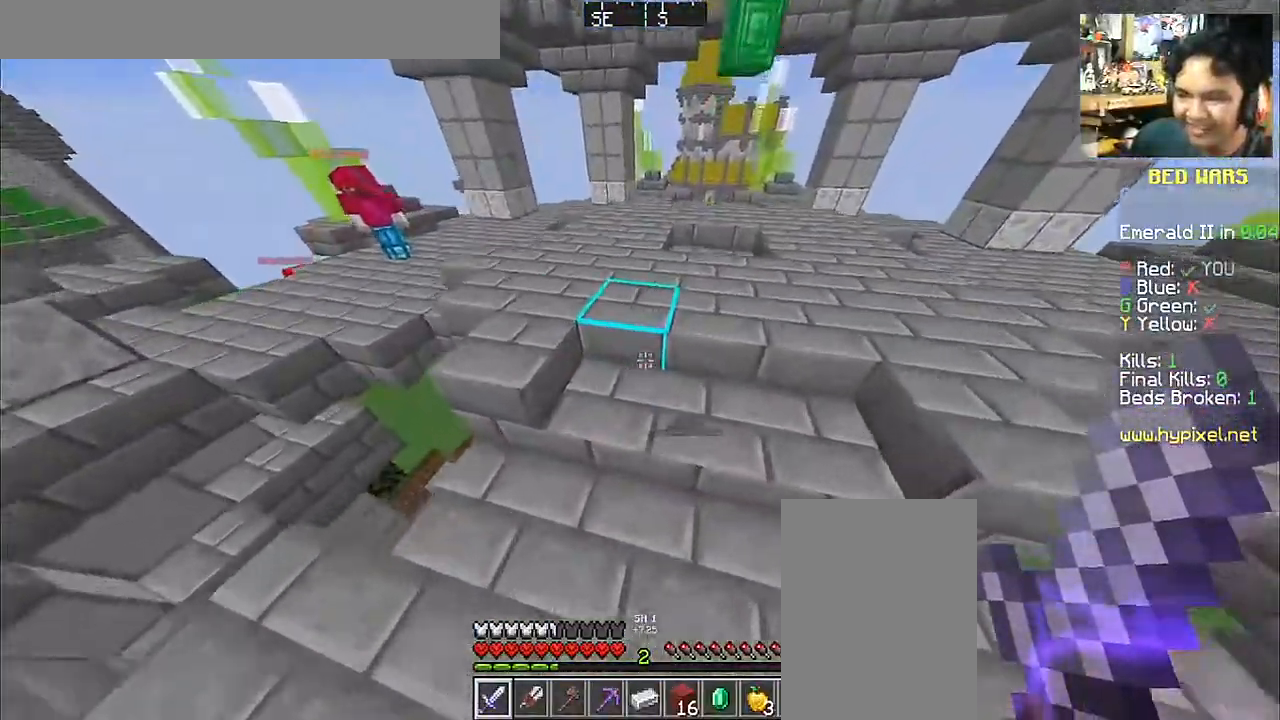
{"keys": ["d", "w"], "mouse": [], "events": [[383, "space", "up"]]}
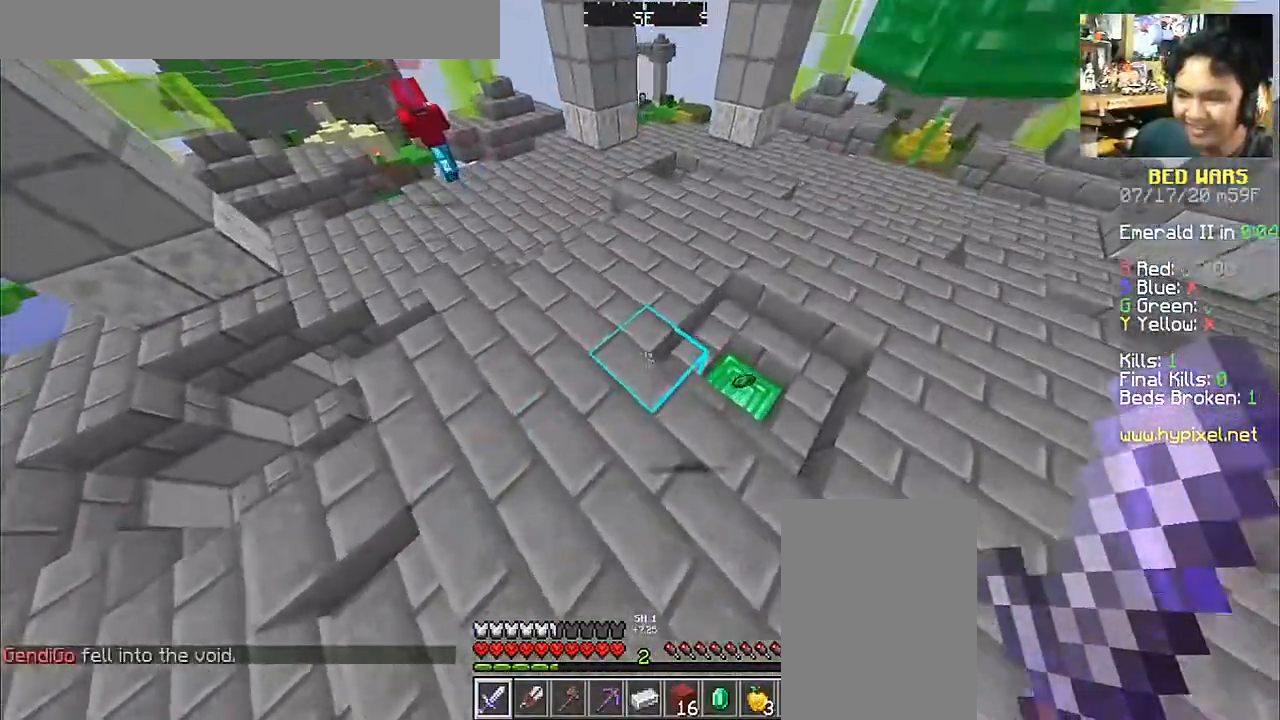
{"keys": ["a", "w"], "mouse": [], "events": [[350, "d", "up"], [400, "a", "down"]]}
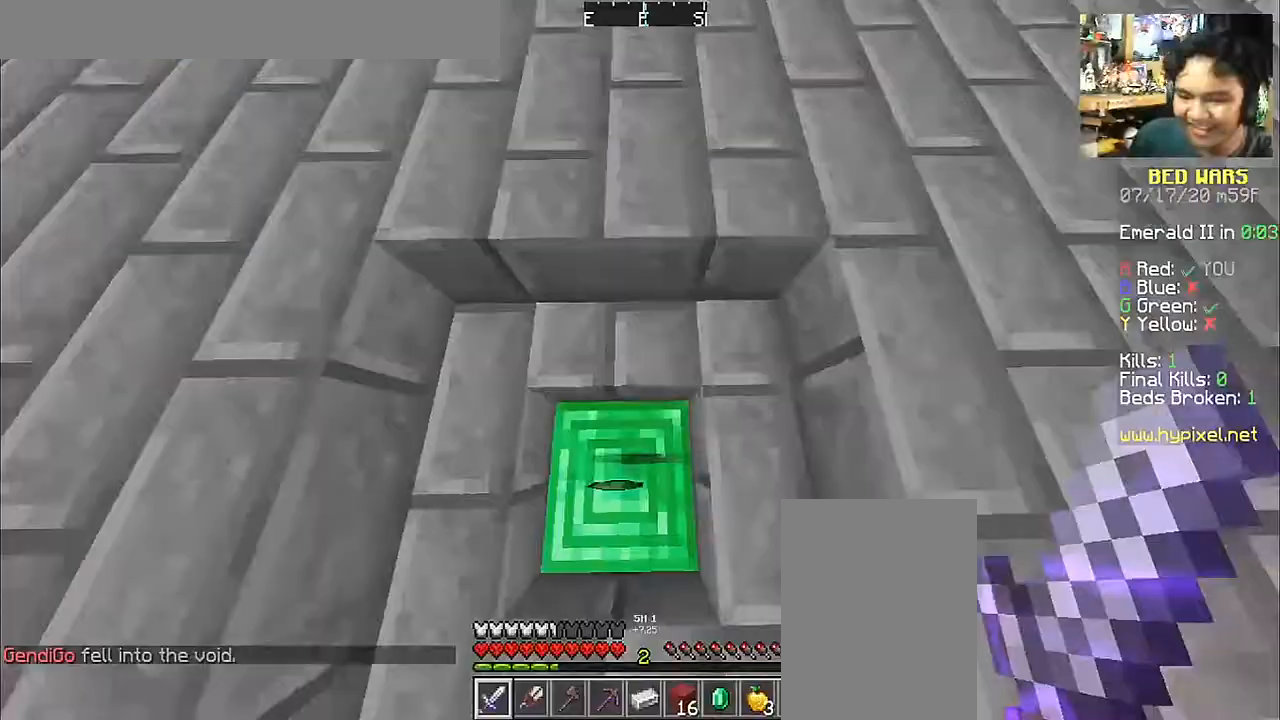
{"keys": ["w"], "mouse": [], "events": [[33, "a", "up"]]}
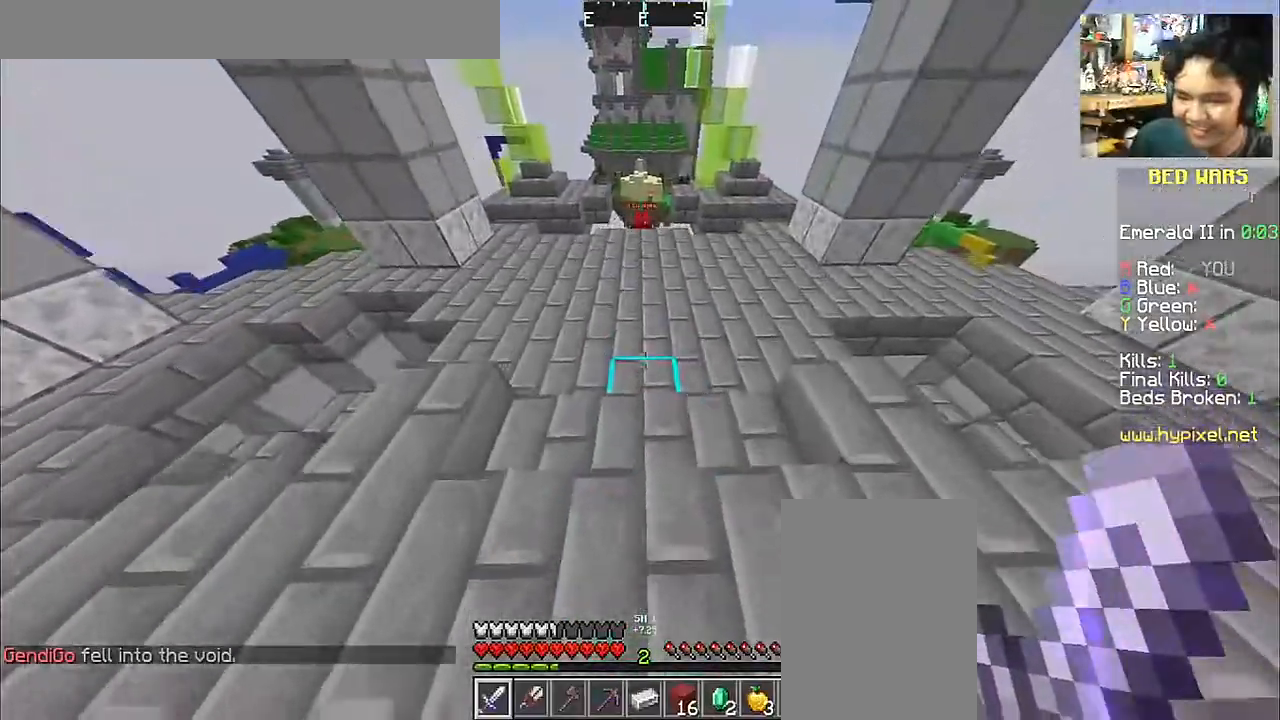
{"keys": ["space", "w"], "mouse": [], "events": [[217, "space", "down"]]}
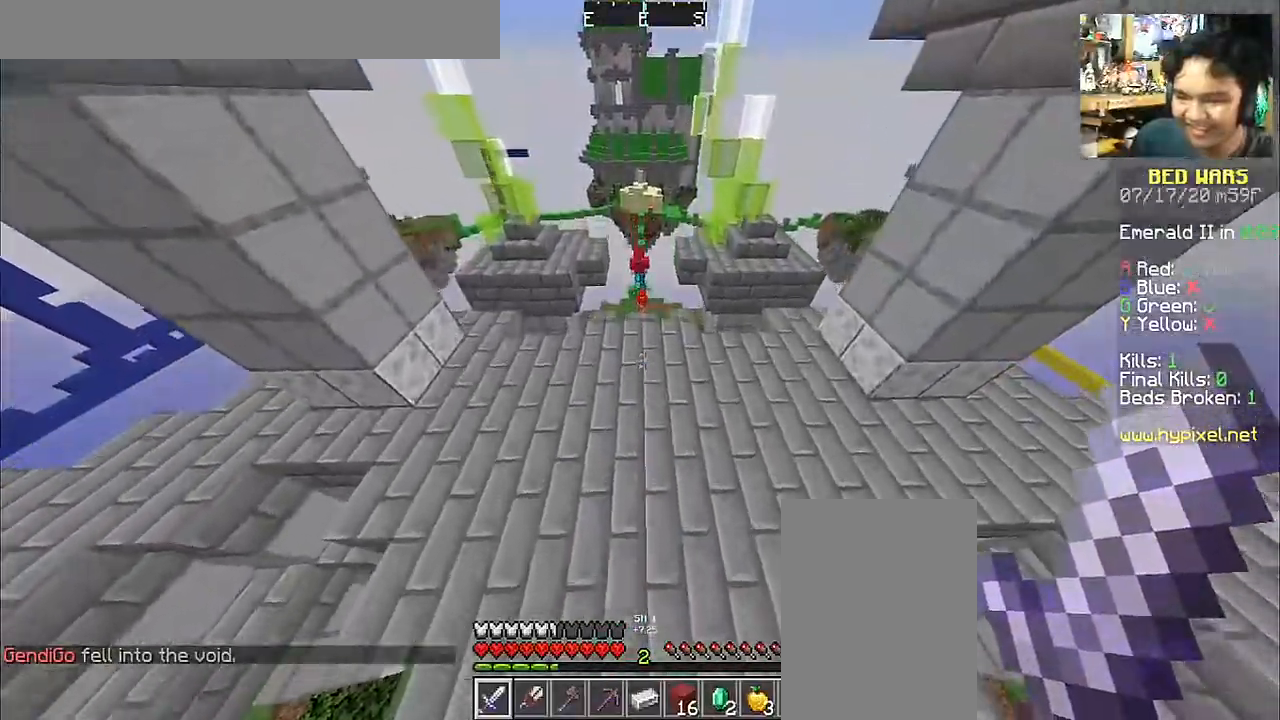
{"keys": ["a", "w"], "mouse": [], "events": [[100, "space", "up"], [150, "a", "down"]]}
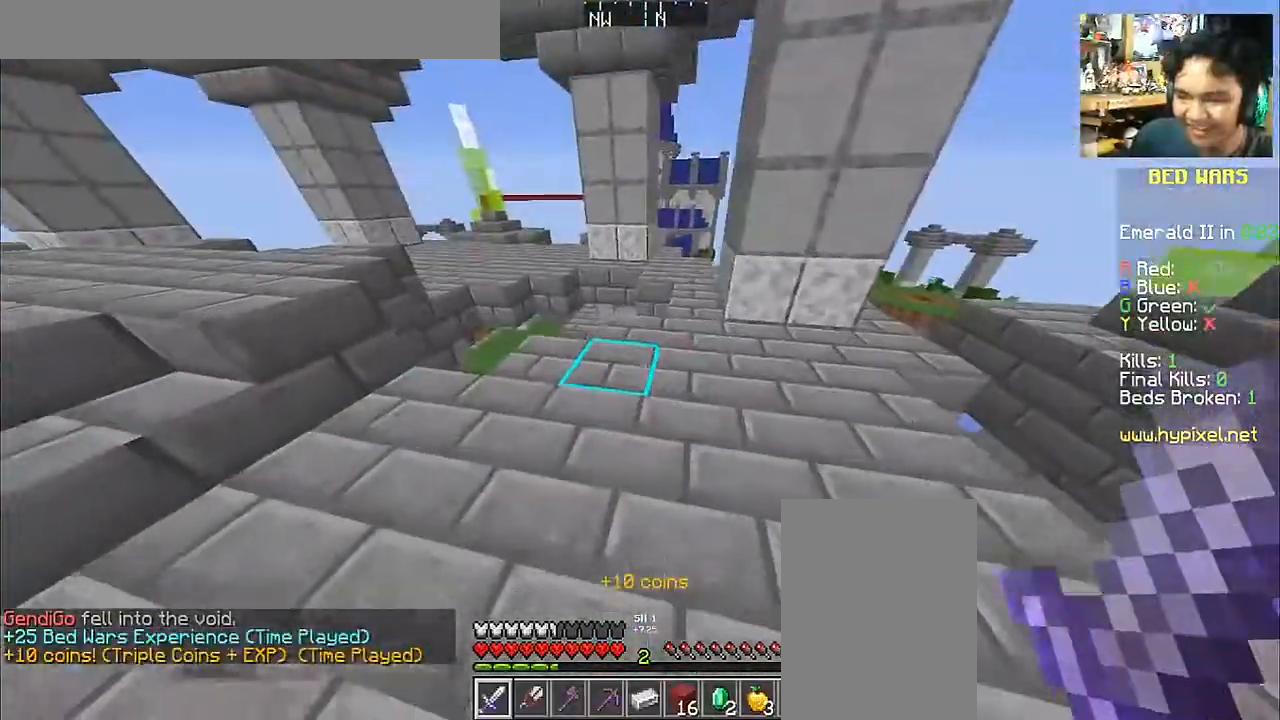
{"keys": ["space", "w"], "mouse": [], "events": [[100, "a", "up"], [250, "space", "down"]]}
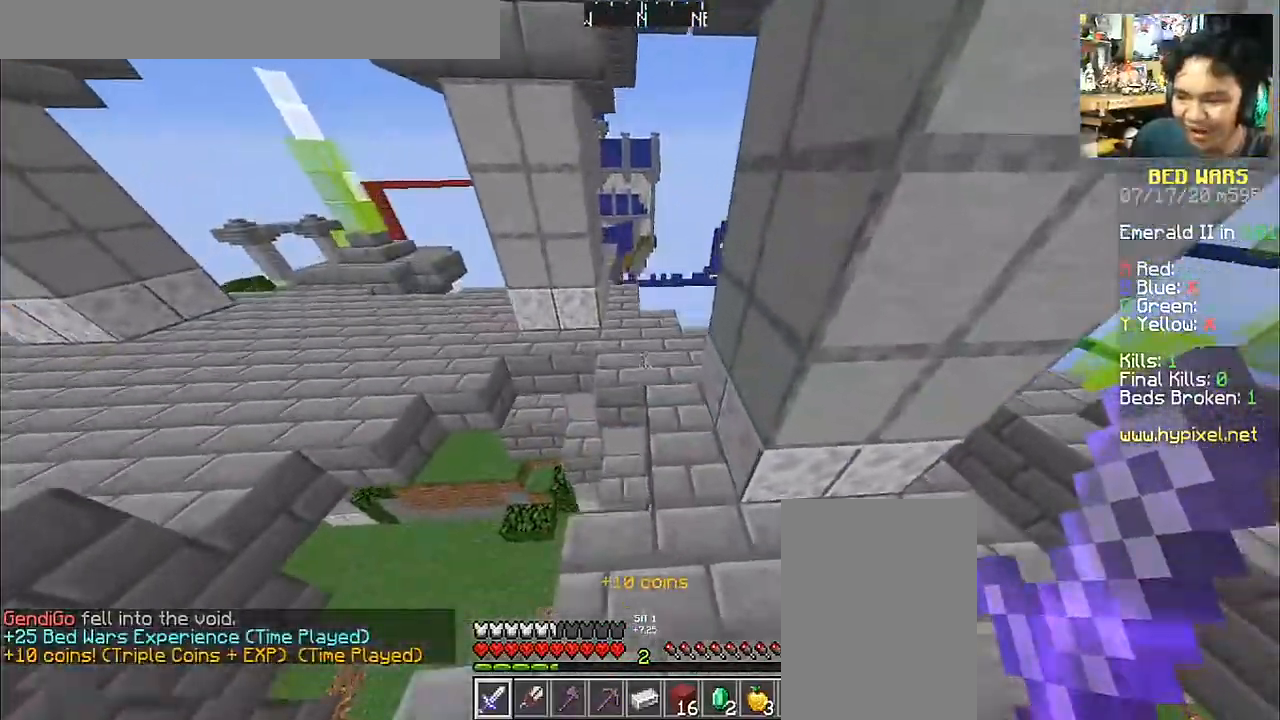
{"keys": ["w"], "mouse": [], "events": [[100, "space", "up"]]}
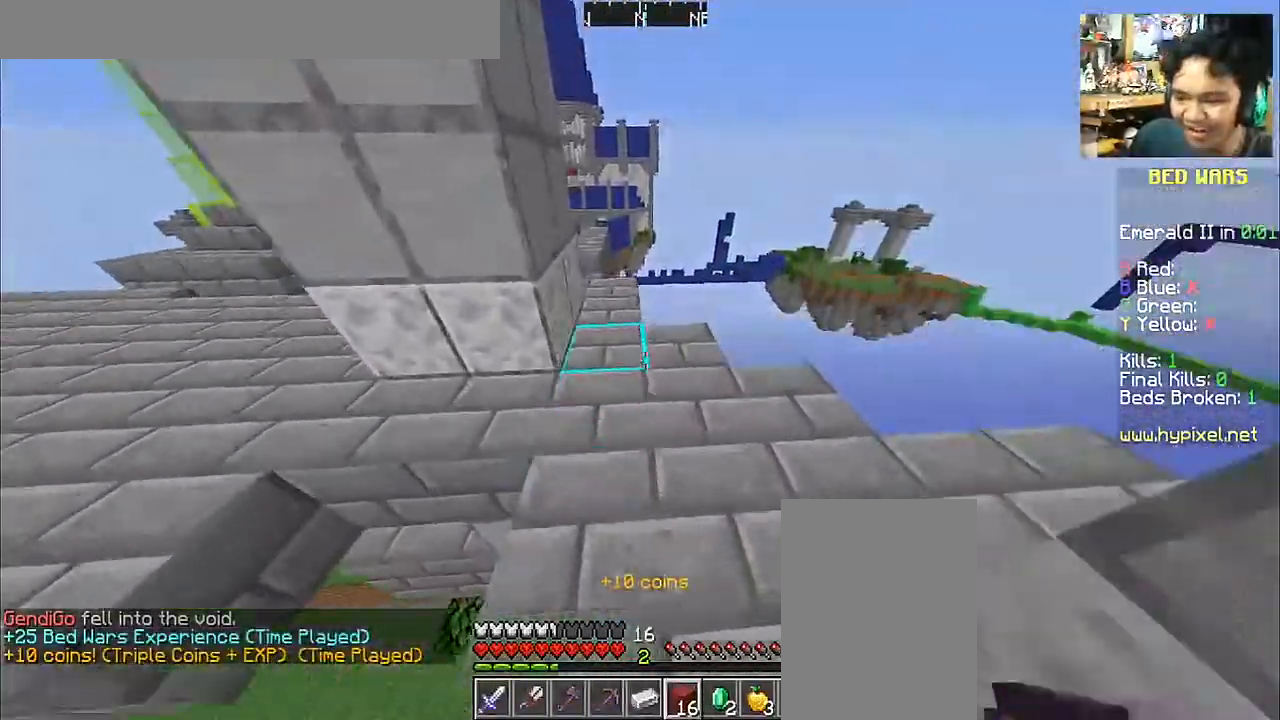
{"keys": ["a", "w"], "mouse": [], "events": [[67, "w", "up"], [250, "w", "down"], [483, "a", "down"]]}
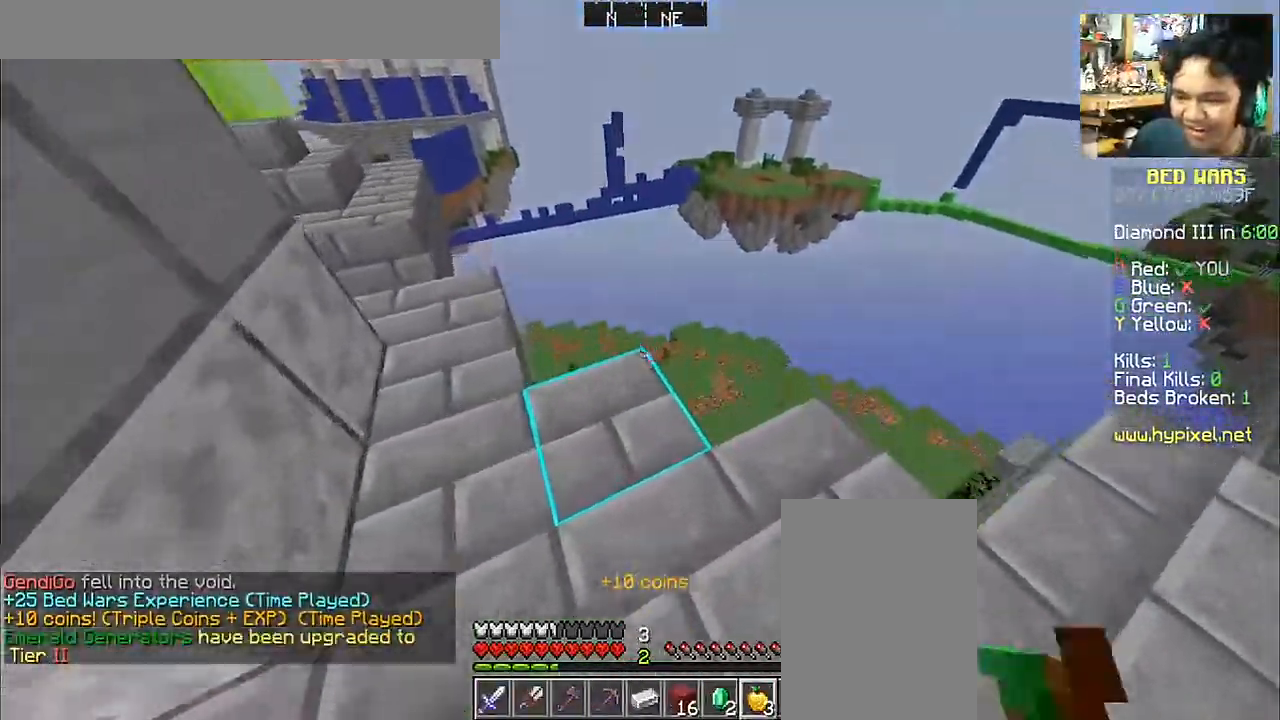
{"keys": ["w"], "mouse": [], "events": [[183, "a", "up"], [183, "w", "up"], [333, "w", "down"]]}
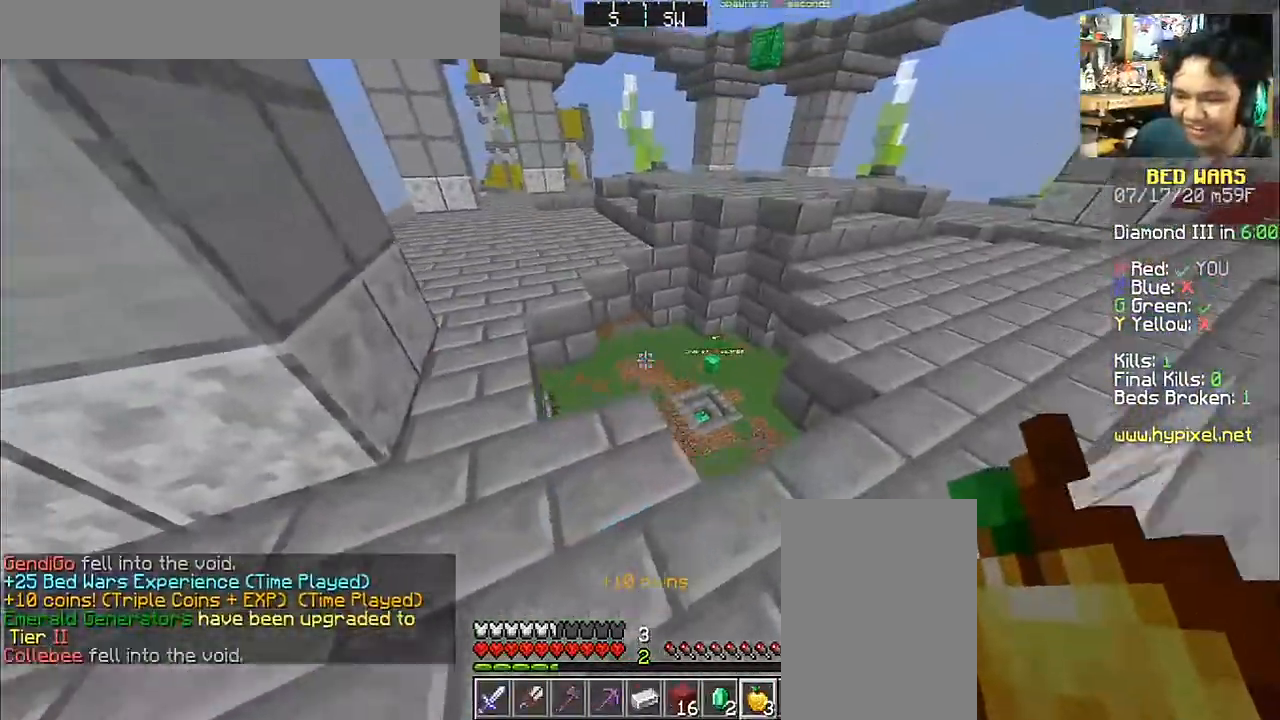
{"keys": ["w"], "mouse": [], "events": [[150, "a", "down"], [383, "a", "up"]]}
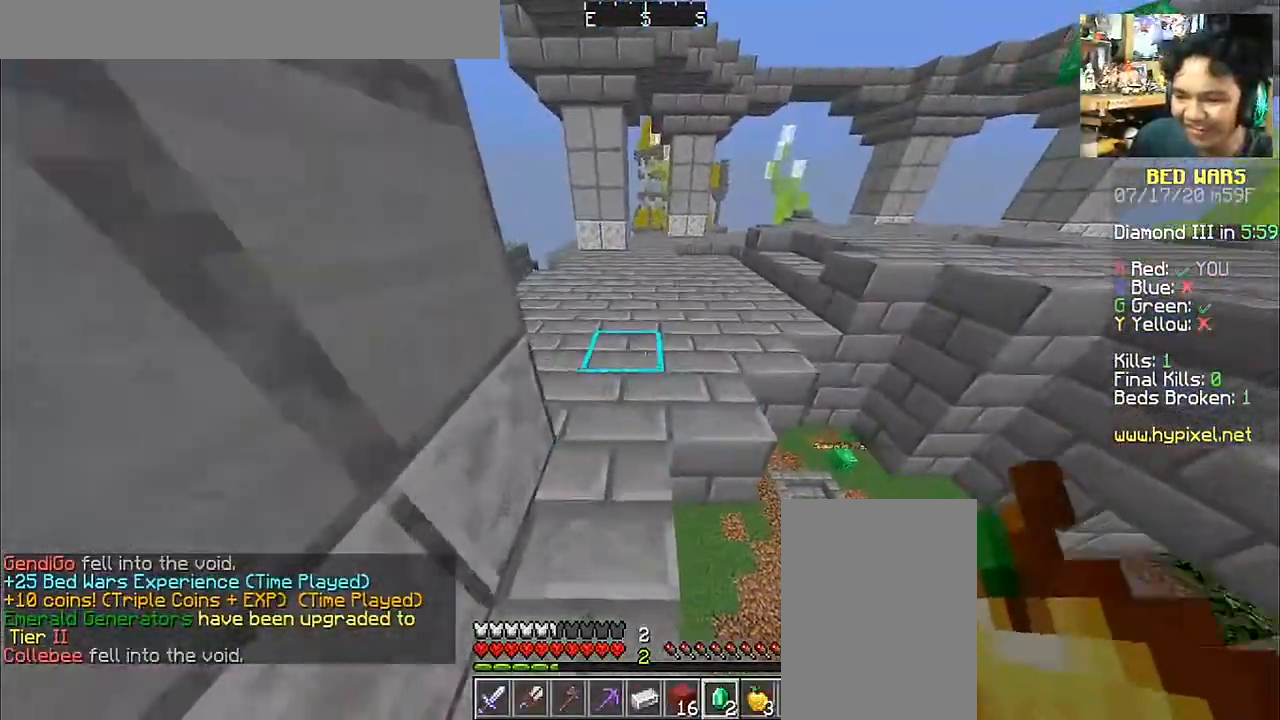
{"keys": ["space", "w"], "mouse": [], "events": [[33, "space", "down"]]}
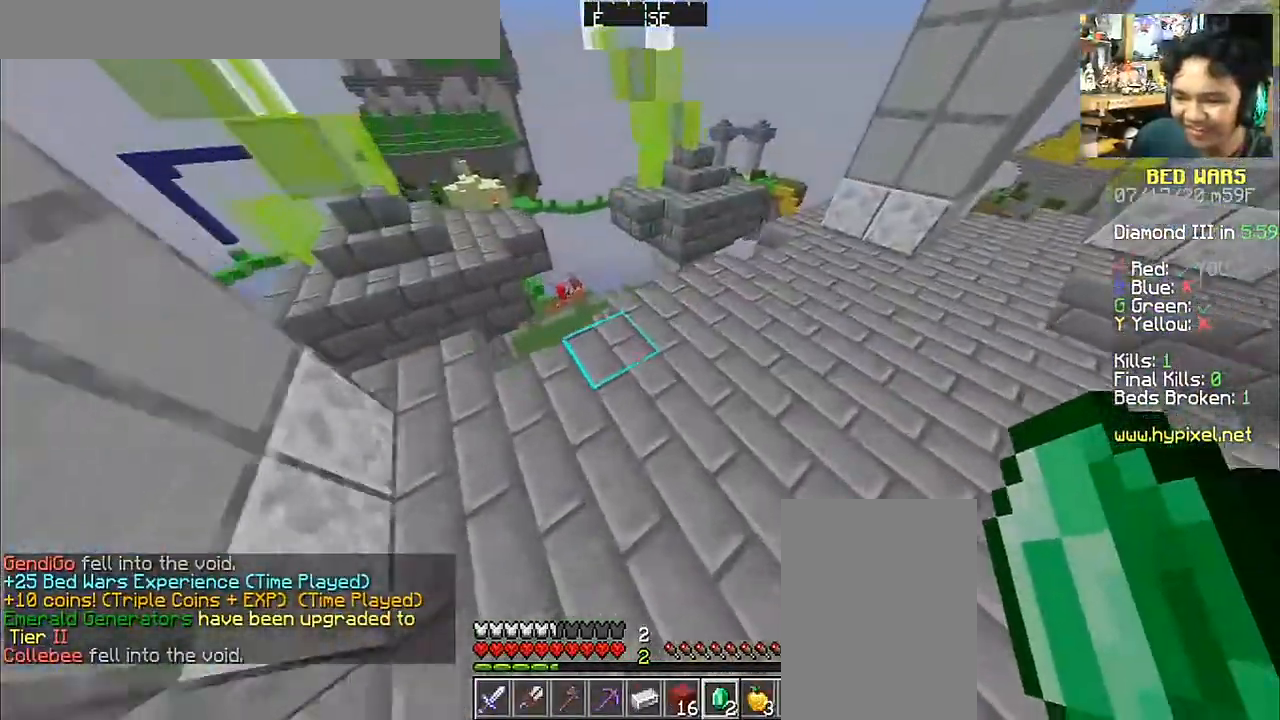
{"keys": [], "mouse": [], "events": [[200, "space", "up"], [300, "d", "down"], [433, "w", "up"], [500, "d", "up"]]}
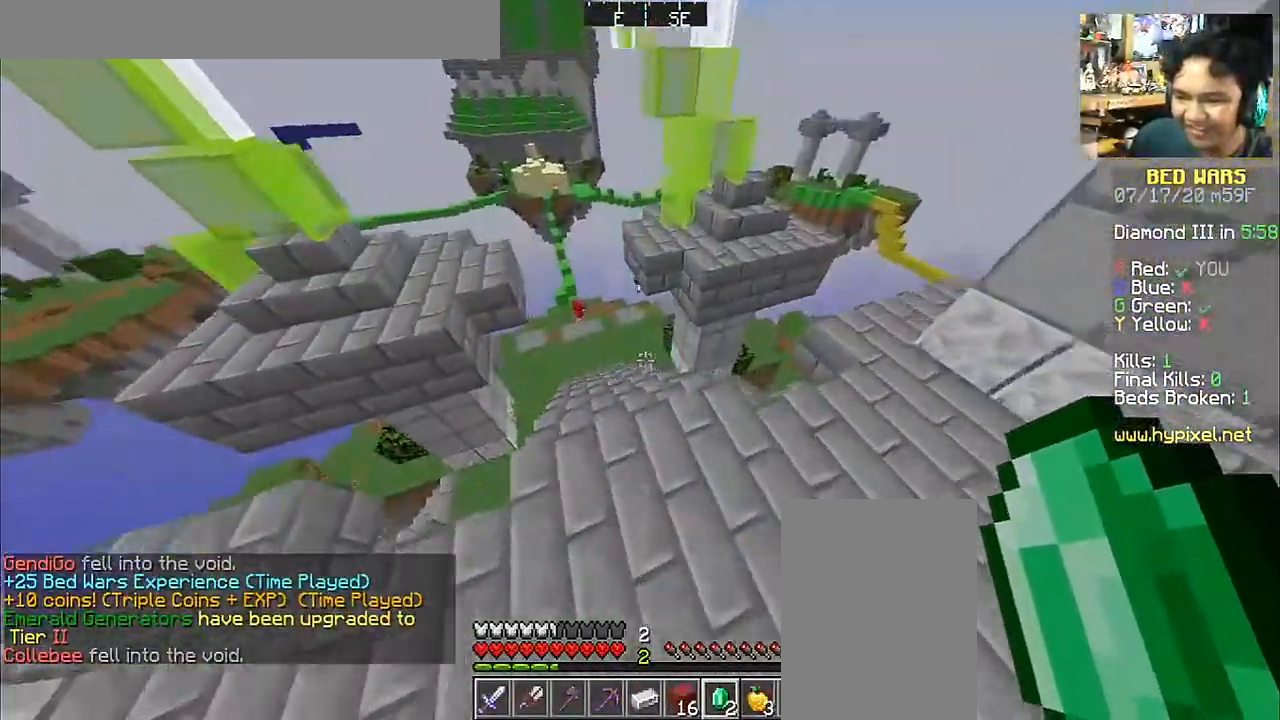
{"keys": ["w"], "mouse": [], "events": [[150, "a", "down"], [283, "w", "down"], [333, "a", "up"]]}
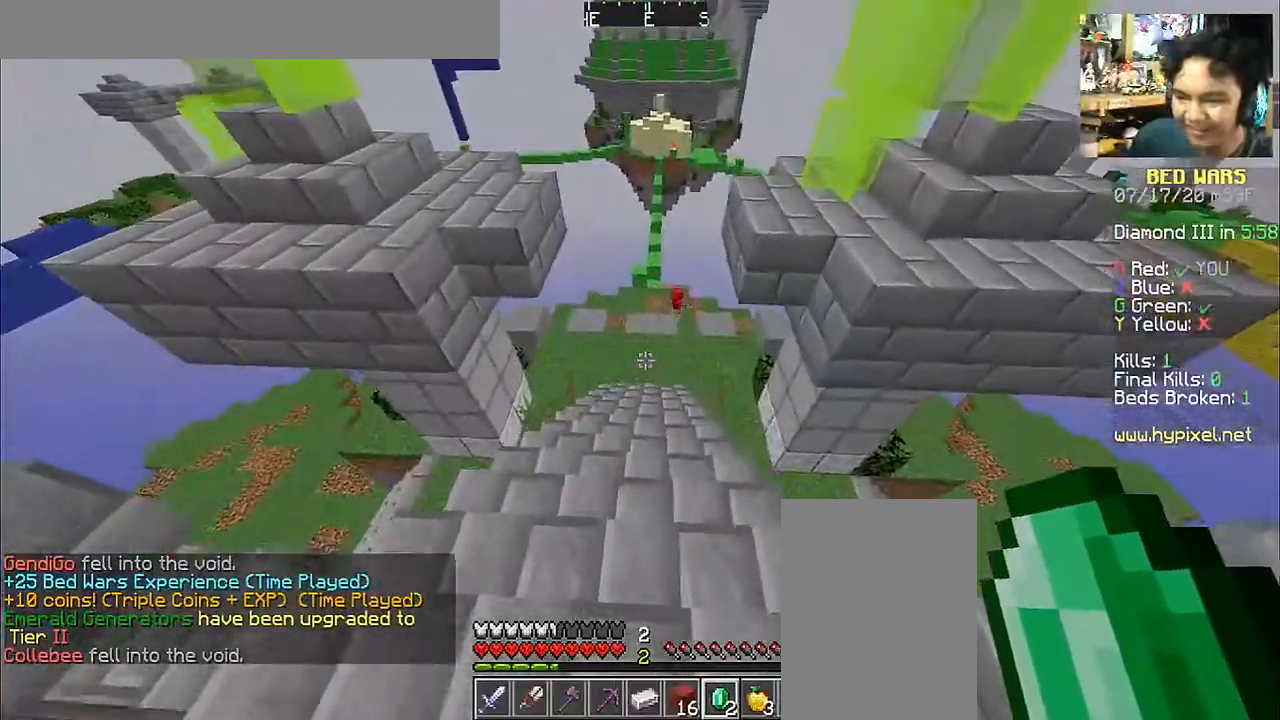
{"keys": ["w"], "mouse": [], "events": []}
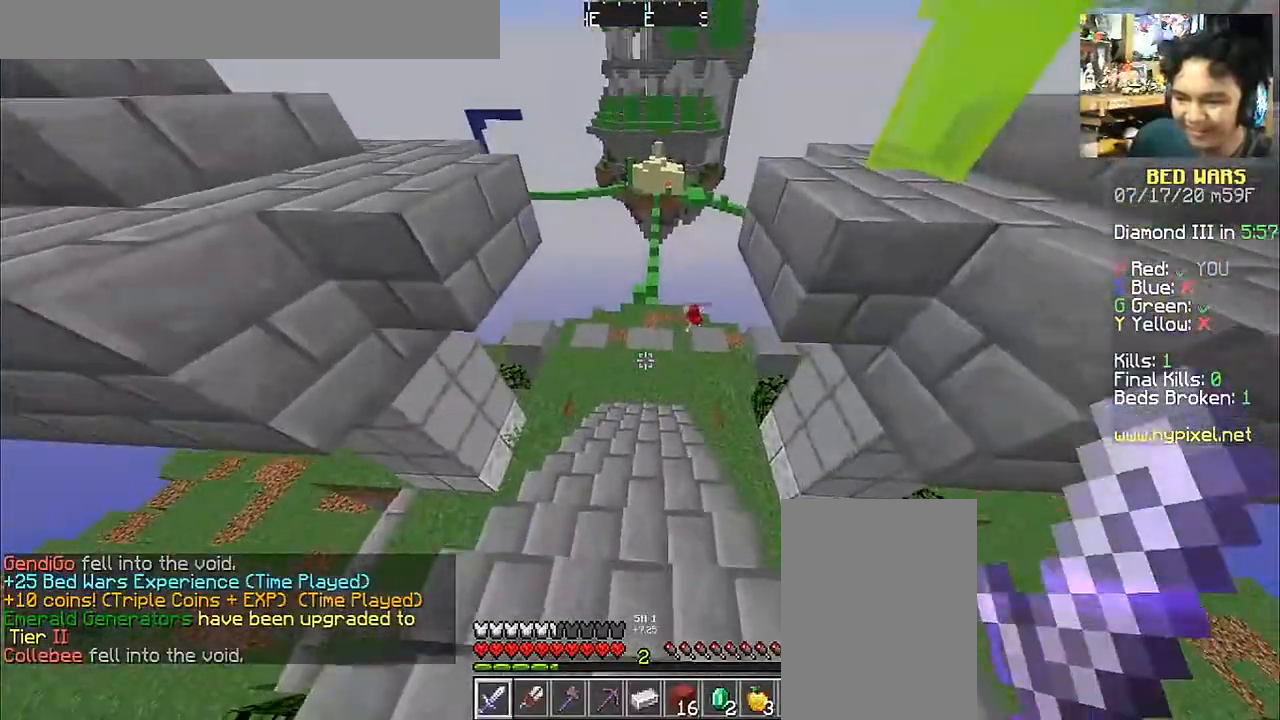
{"keys": ["w"], "mouse": [], "events": []}